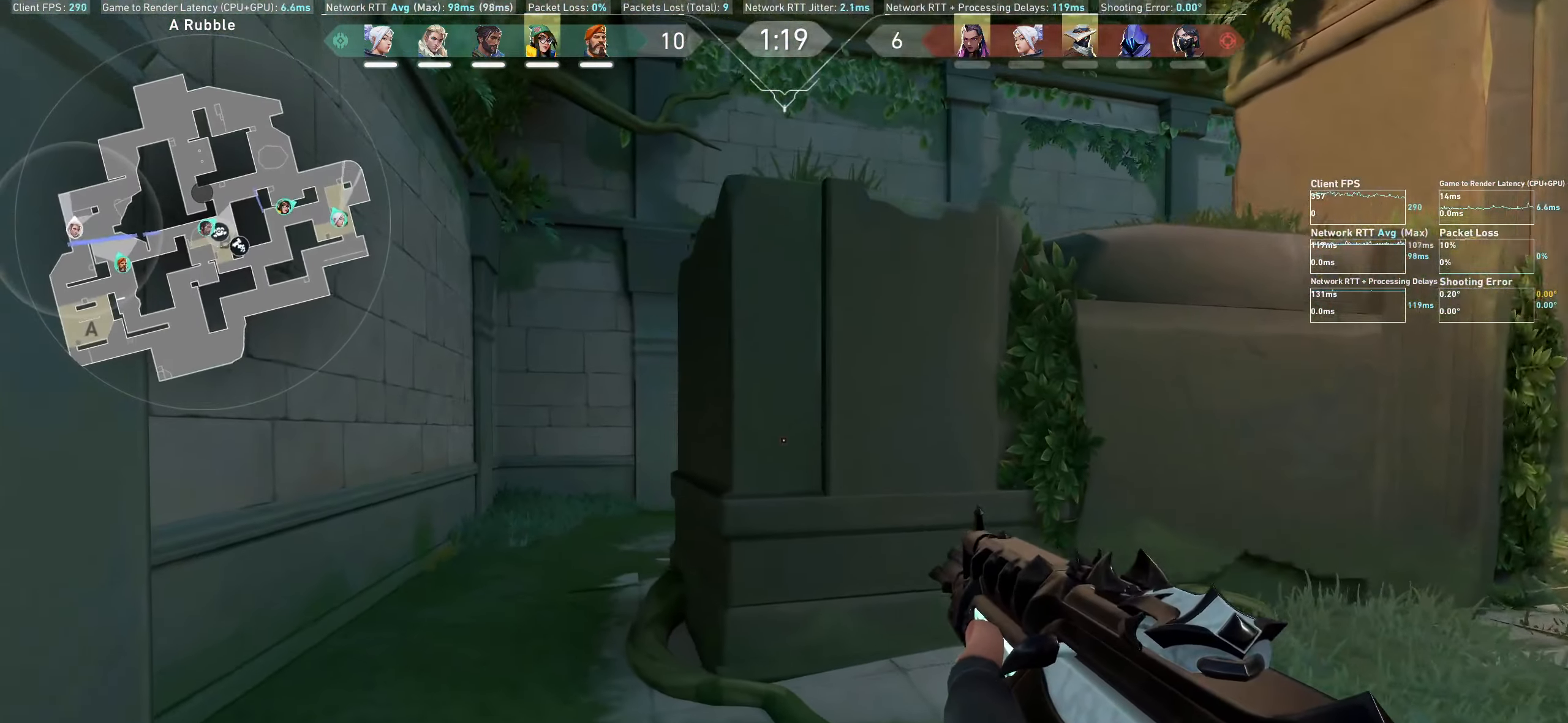
Gameplay with keyboard and mouse; each line is a JSON object with the keys and mouse buttons held at the frame after it. "events" lists presses ("down") and releases ("up") of "a", "ctrl", "d", "e", "q", "s", "shift", "space", "w", "mouse_left", "mouse_wheel", "mouse_right", "mouse_mb4" and "mouse_mb5" between this image and that frame as [ms after this image, input, new state], when the widget could be followed in between. "mouse_left", "mouse_wheel", "mouse_right", "mouse_mb4", "mouse_mb5" = the "left", "wheel", "right", "mb4", "mb5" buttons of the "mouse" list. No other keys are recorded. "wheel" means that the mouse wheel is clicked or scrolled. Not read: mouse_move.
{"keys": ["a", "w"], "mouse": [], "events": []}
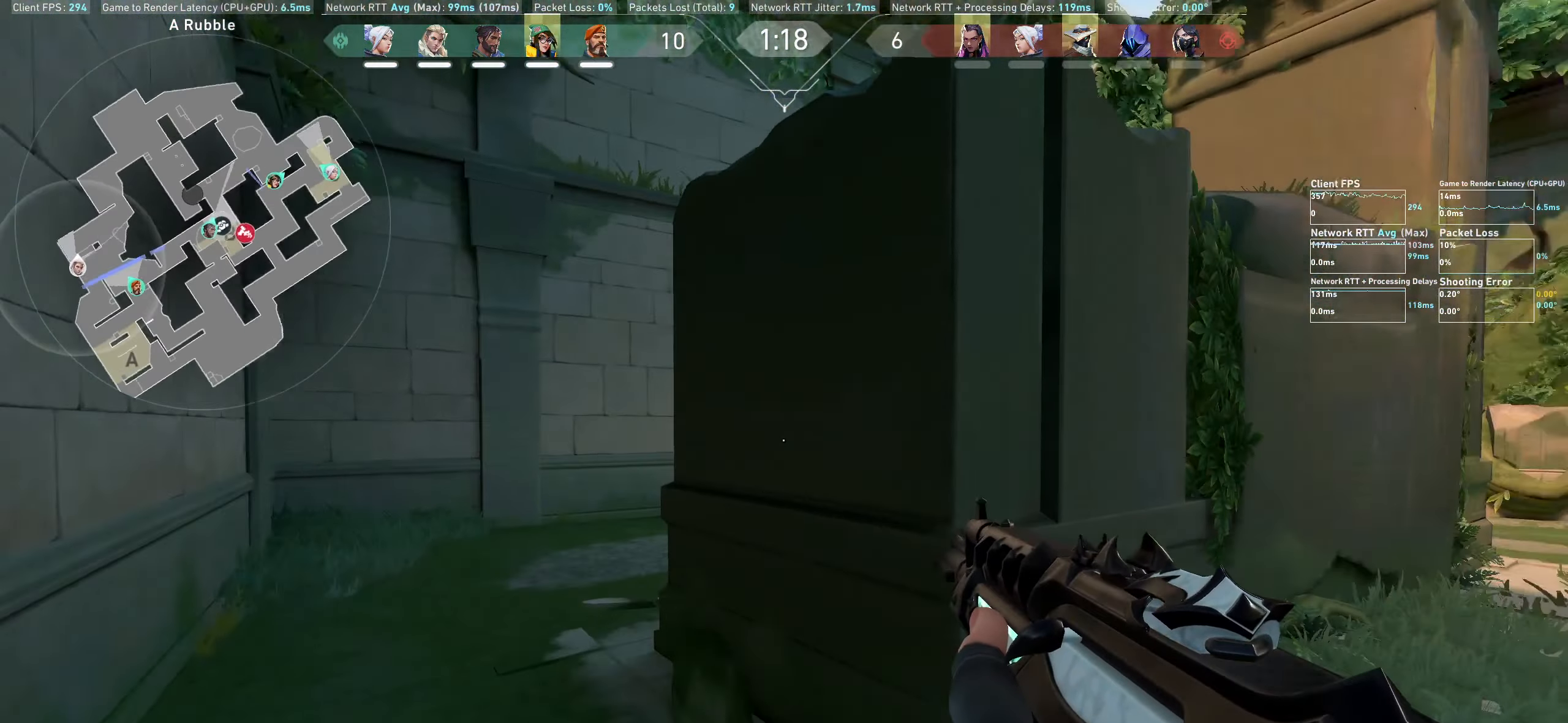
{"keys": ["a", "w"], "mouse": [], "events": []}
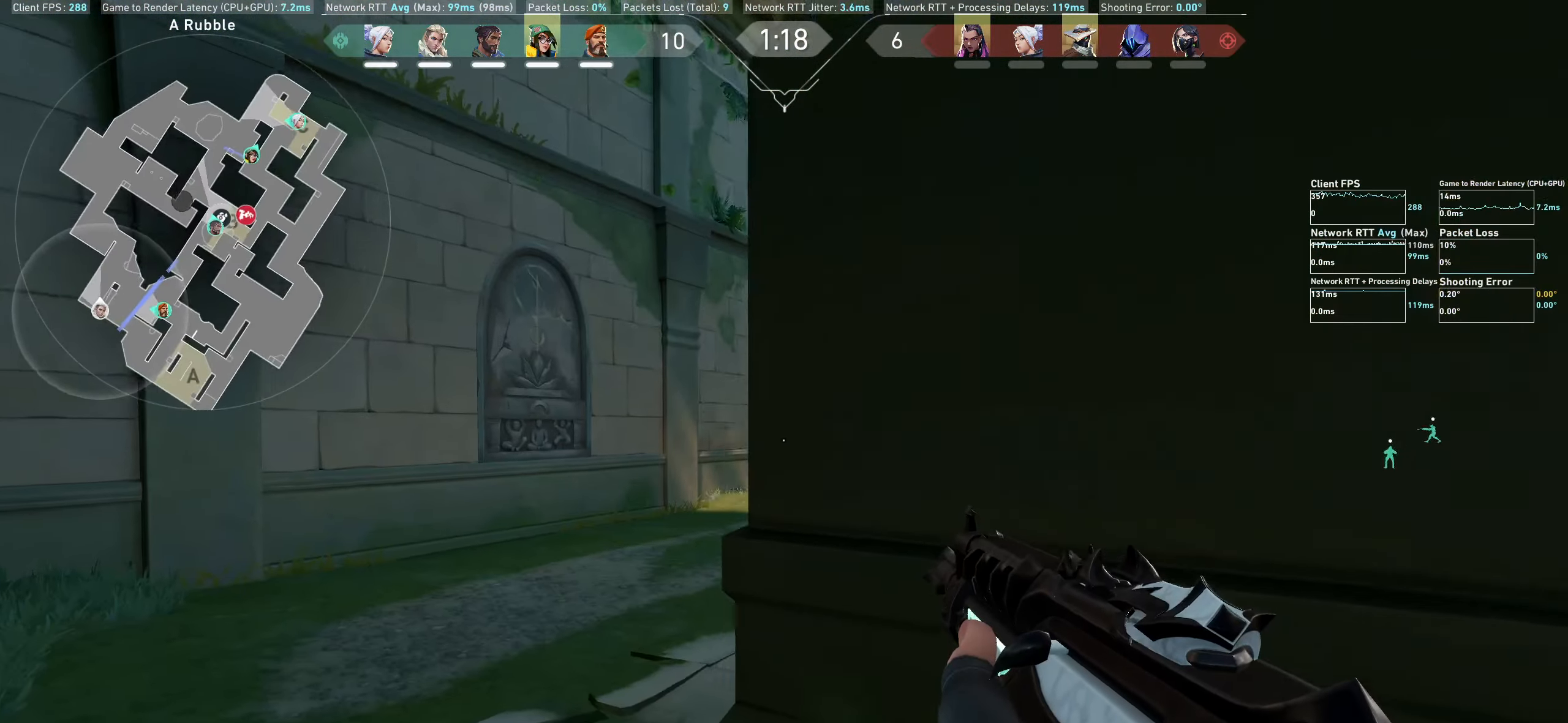
{"keys": ["a", "w"], "mouse": [], "events": []}
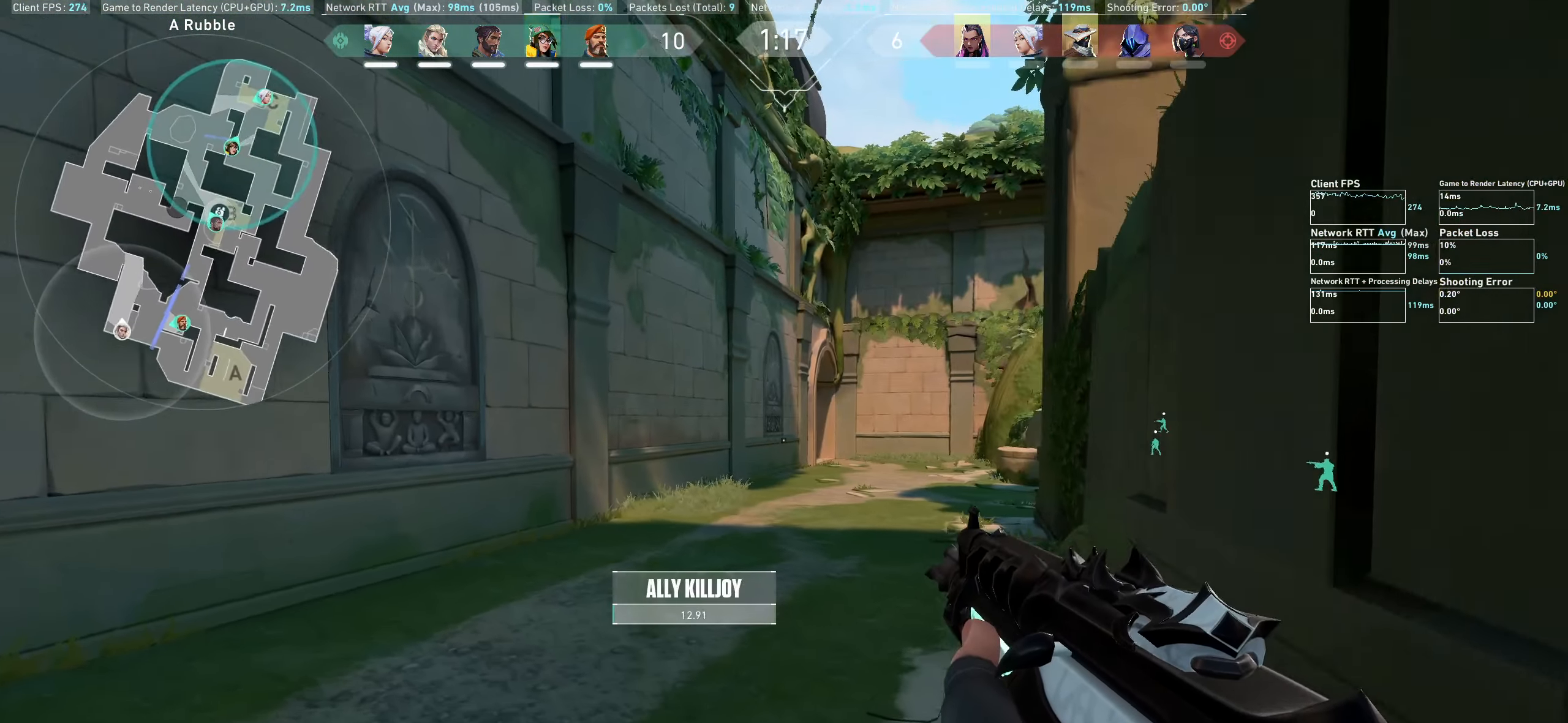
{"keys": ["a", "shift", "w"], "mouse": [], "events": [[417, "shift", "down"]]}
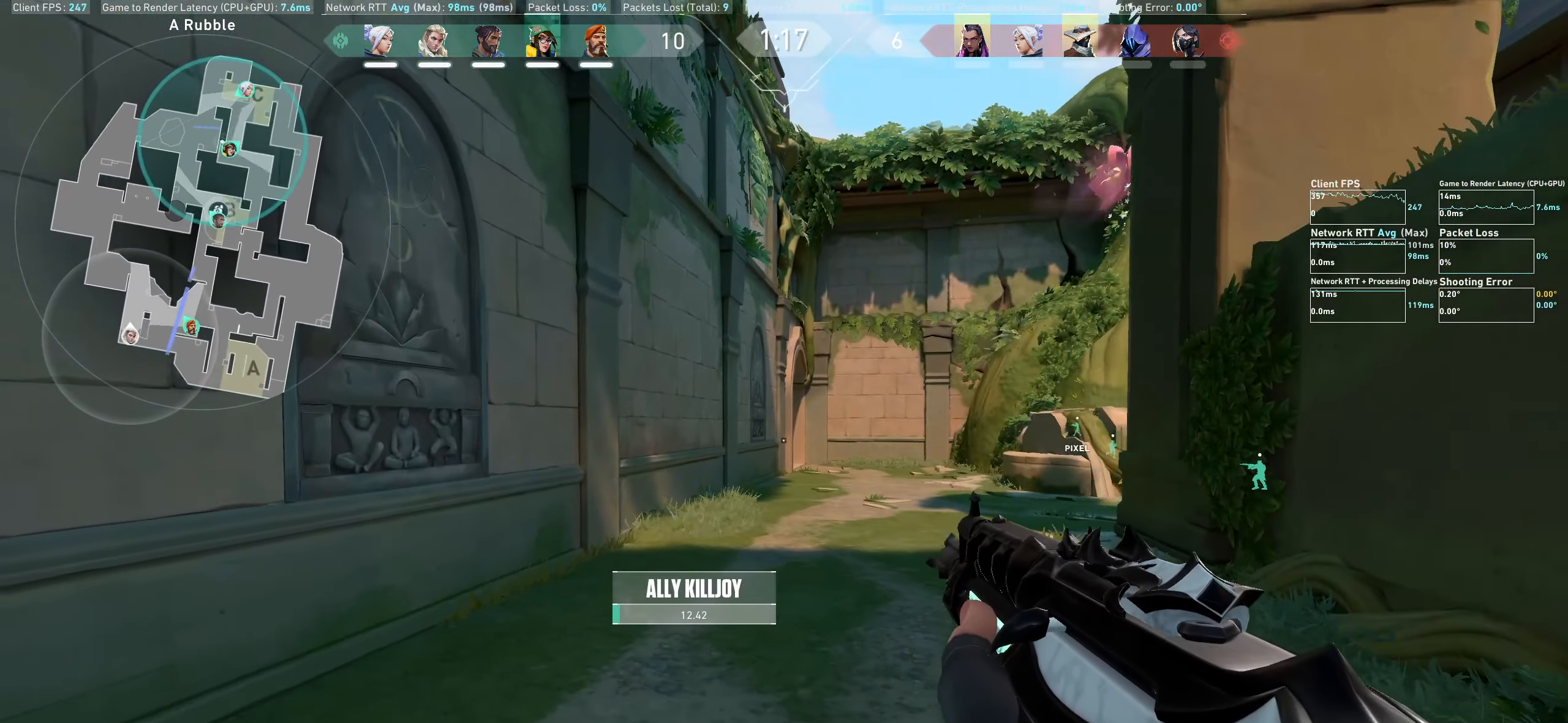
{"keys": ["a", "shift", "w"], "mouse": [], "events": []}
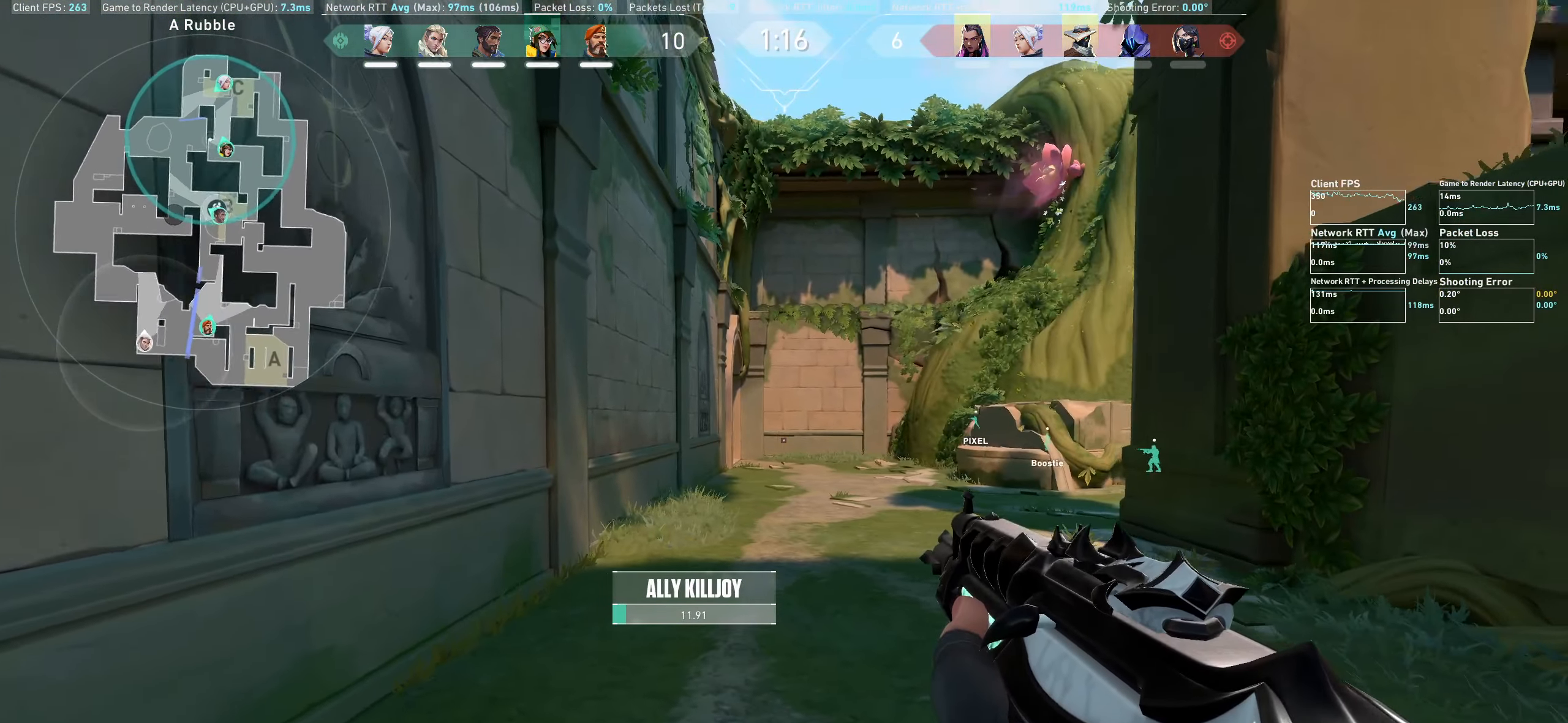
{"keys": ["shift", "w"], "mouse": [], "events": [[100, "a", "up"]]}
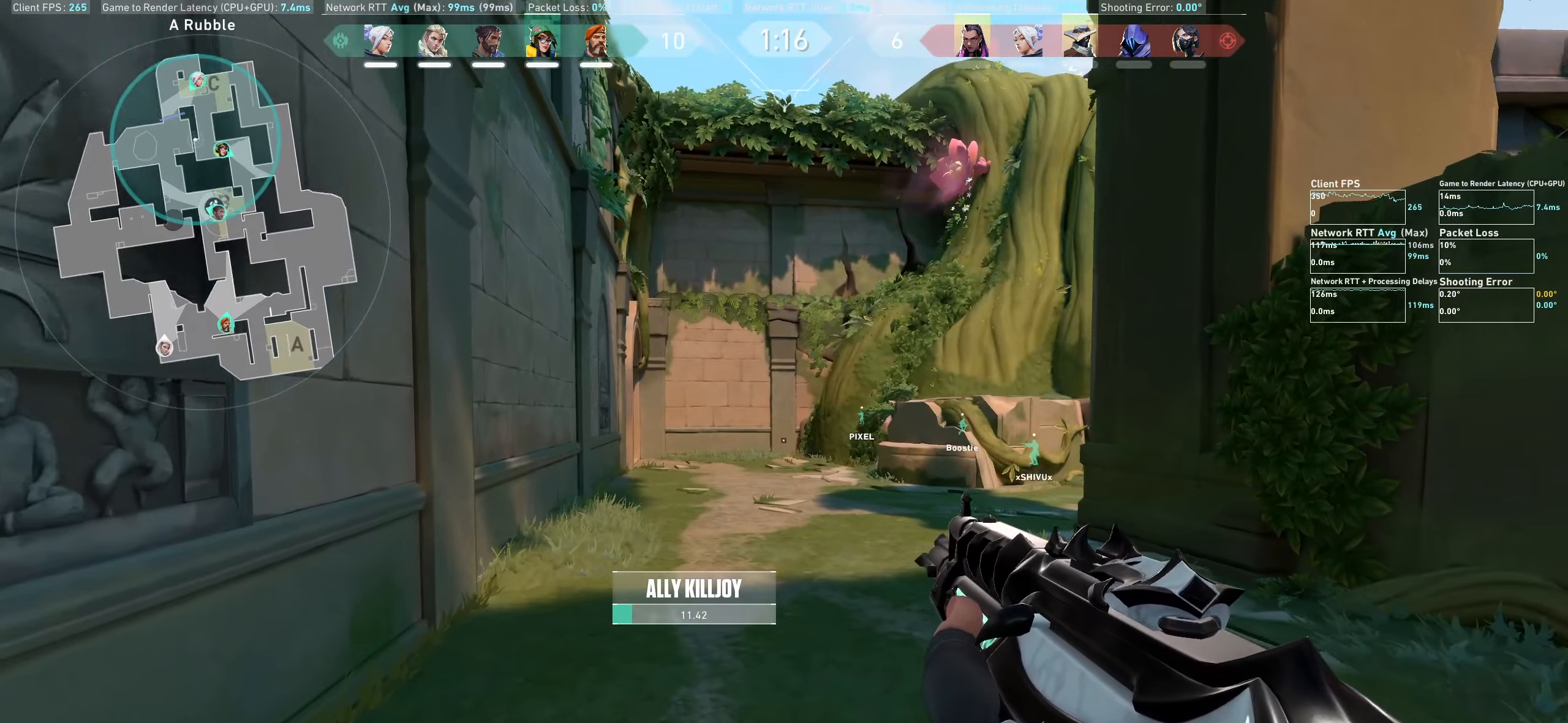
{"keys": ["a", "shift", "w"], "mouse": [], "events": [[250, "a", "down"]]}
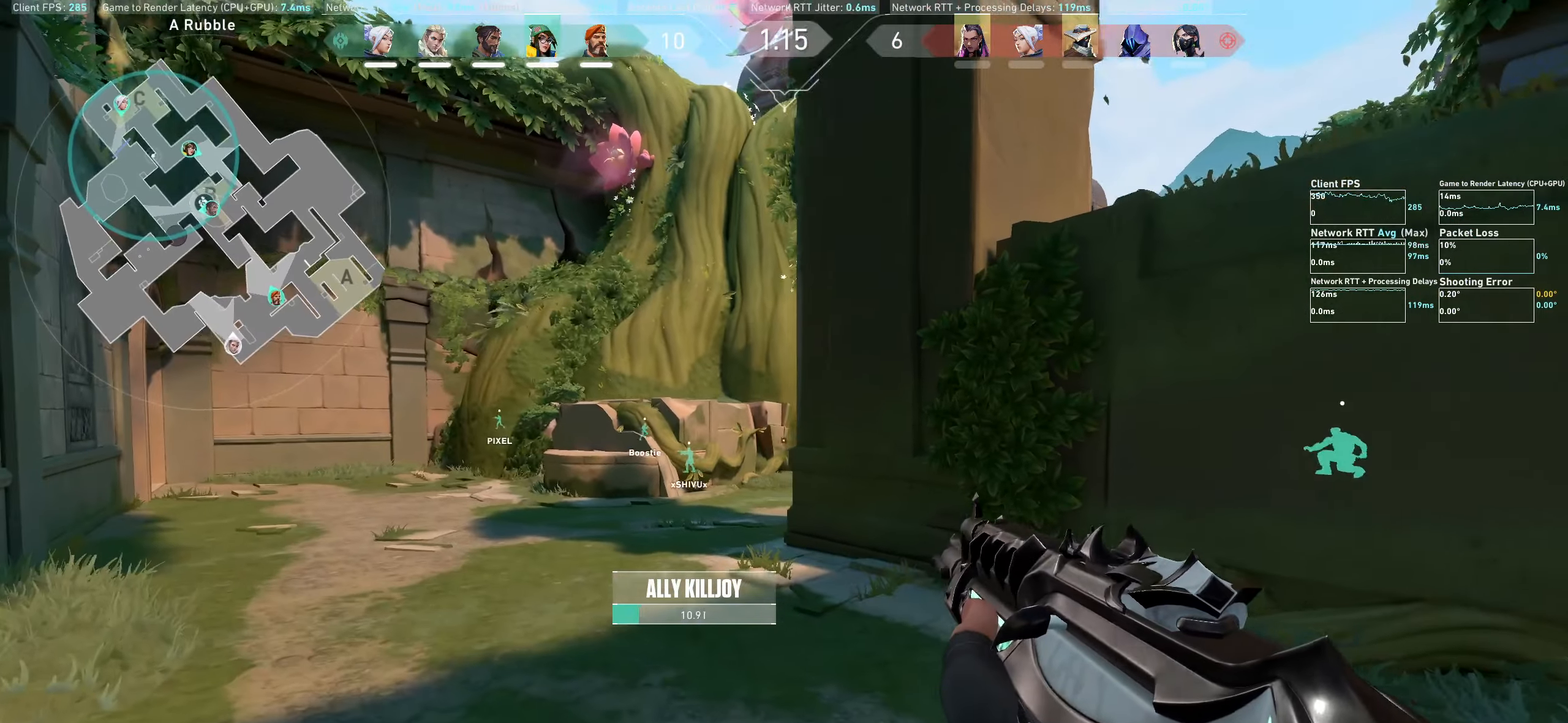
{"keys": ["a", "shift", "w"], "mouse": [], "events": [[50, "w", "up"], [216, "w", "down"]]}
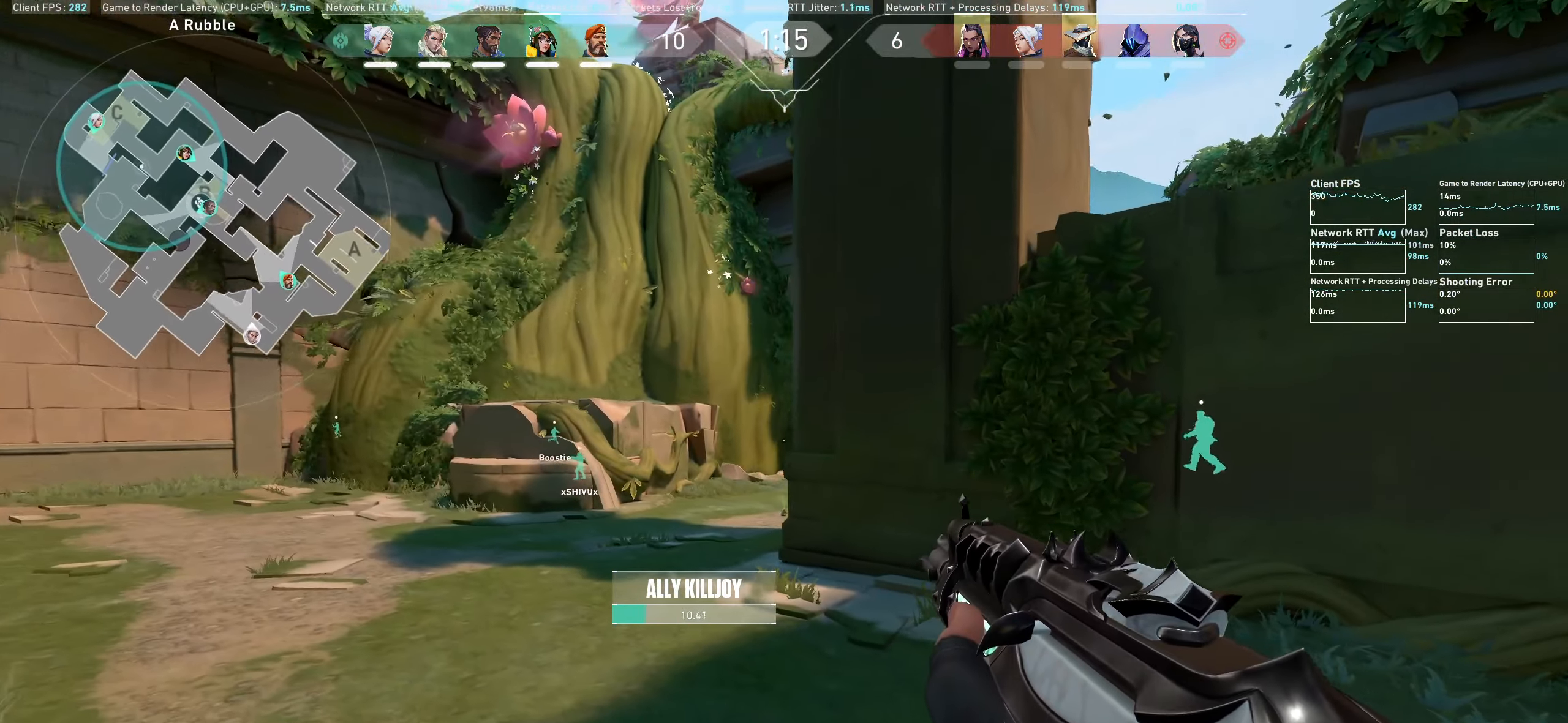
{"keys": ["a", "shift"], "mouse": [], "events": [[33, "w", "up"]]}
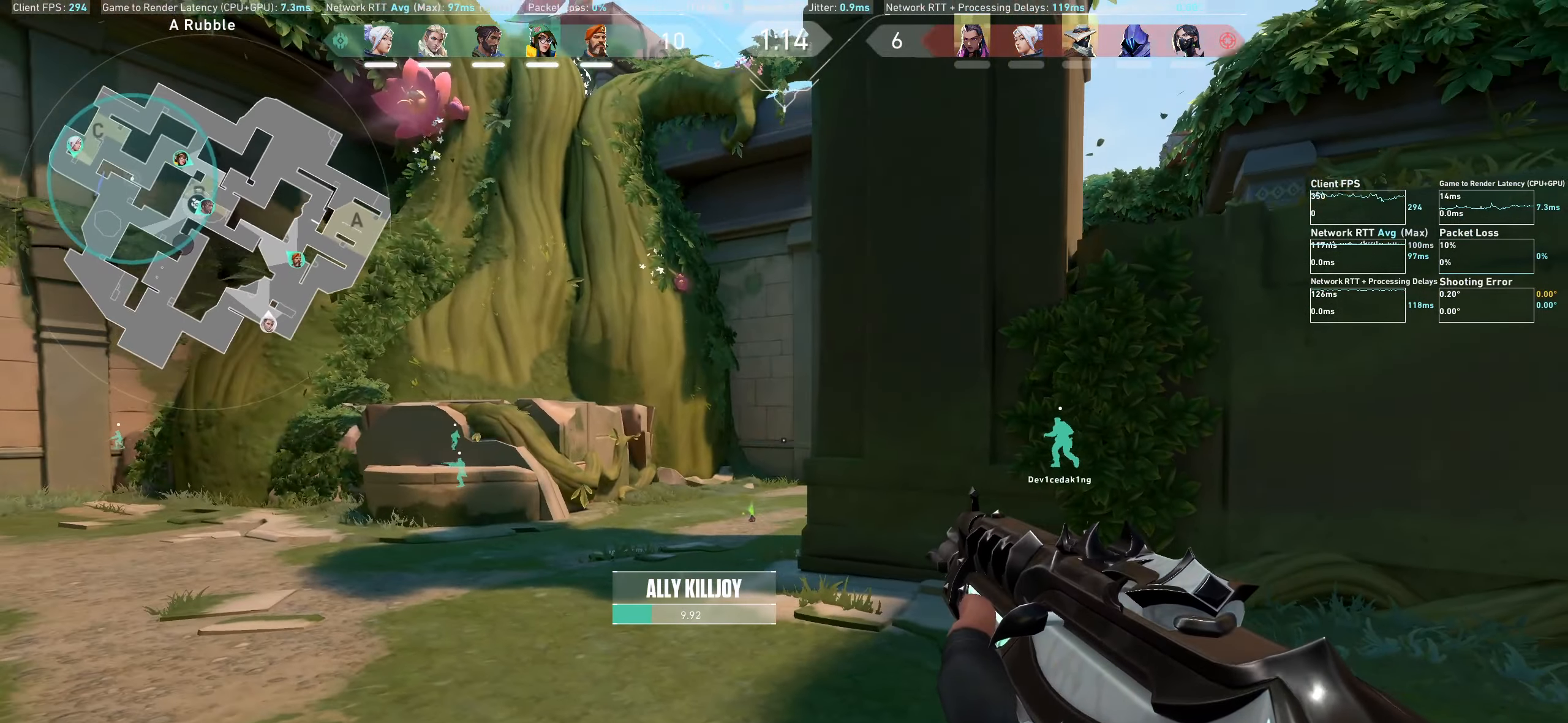
{"keys": ["a", "shift"], "mouse": [], "events": []}
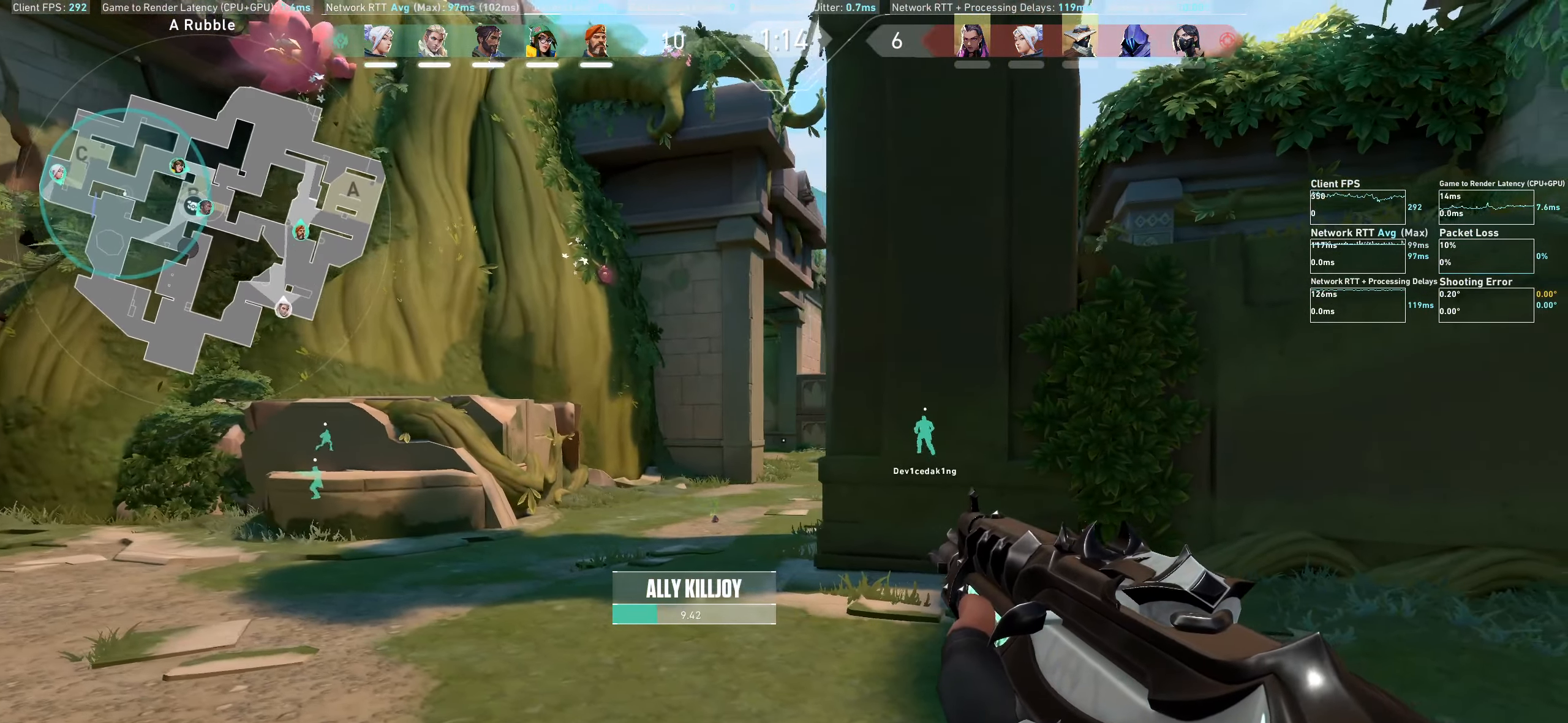
{"keys": ["a", "shift", "w"], "mouse": [], "events": [[333, "w", "down"]]}
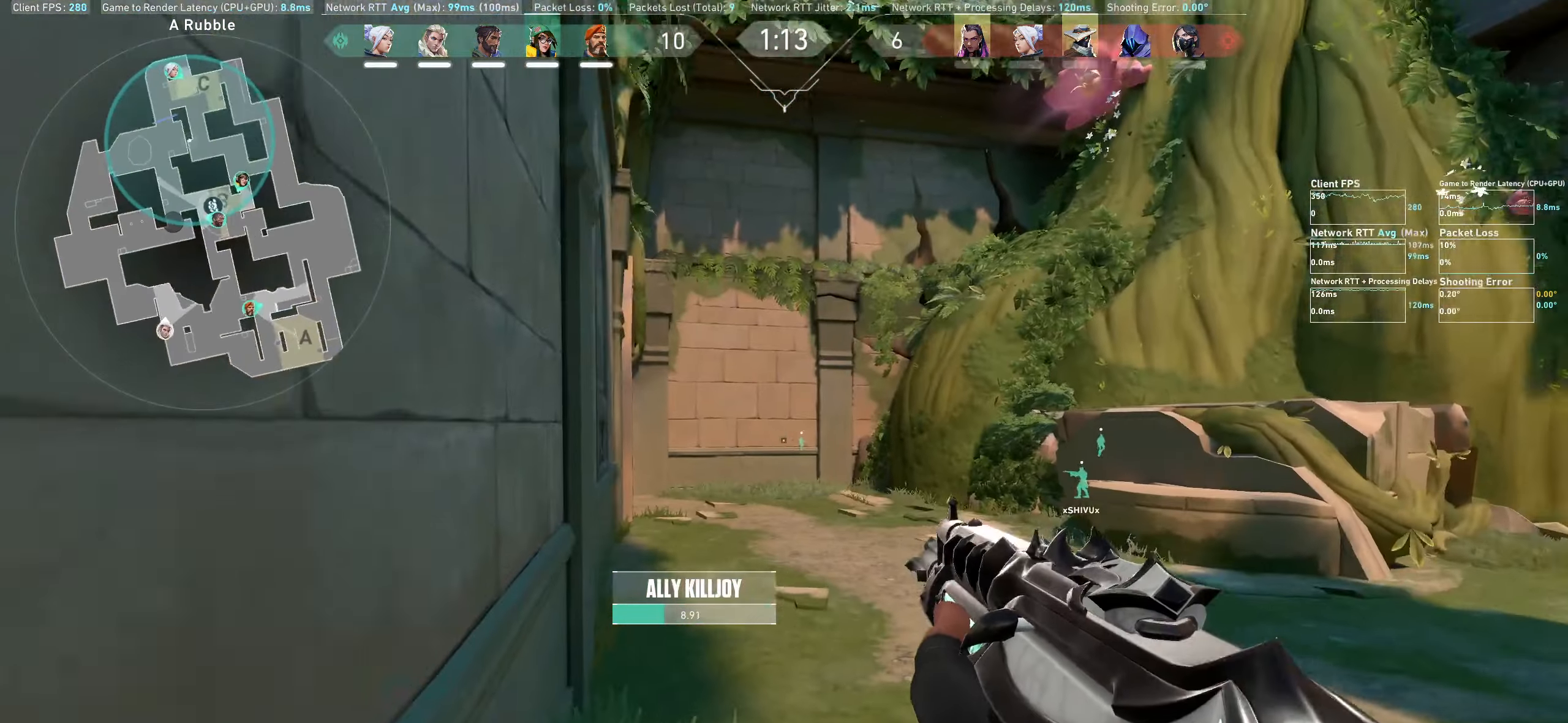
{"keys": ["shift", "w"], "mouse": [], "events": [[16, "a", "up"]]}
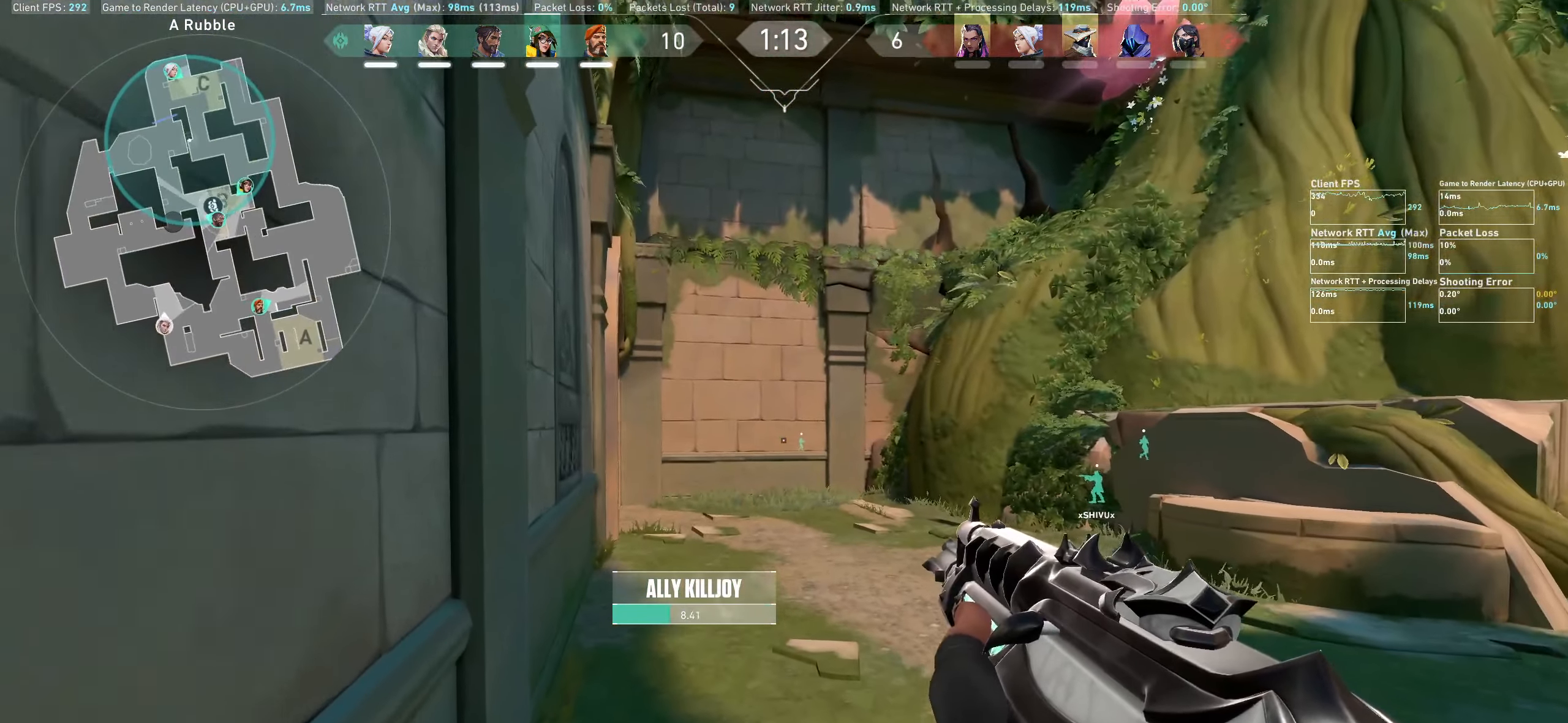
{"keys": ["shift", "w"], "mouse": [], "events": []}
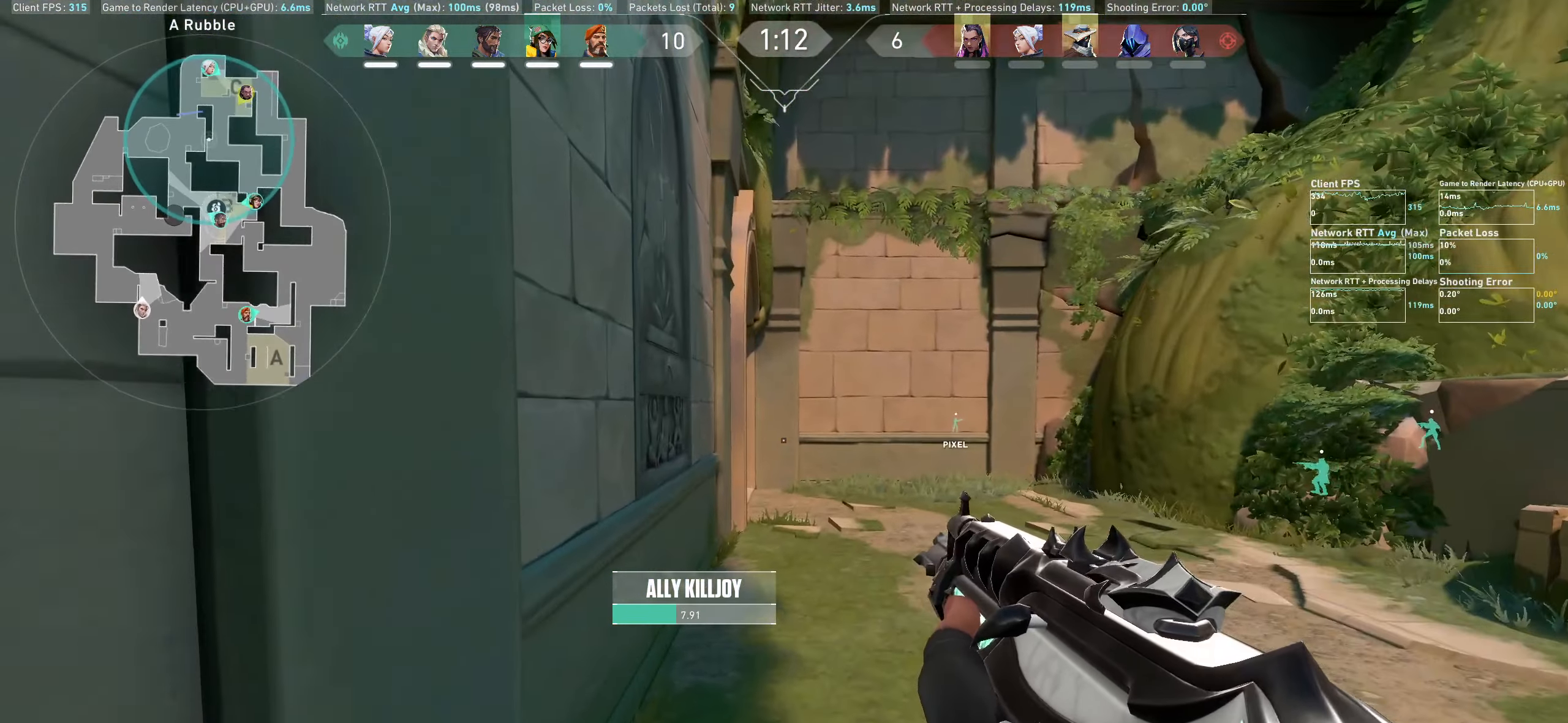
{"keys": ["shift", "w"], "mouse": [], "events": []}
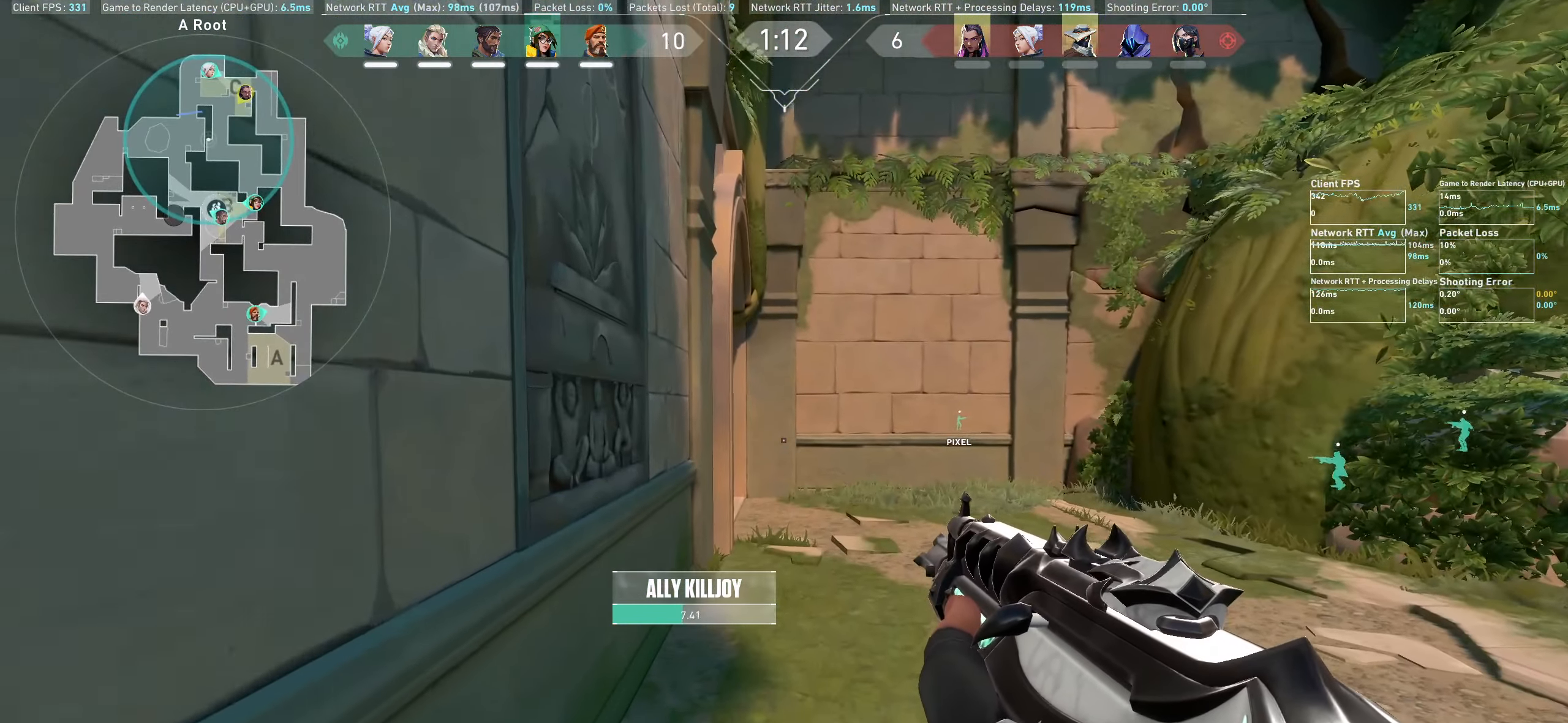
{"keys": ["shift", "w"], "mouse": [], "events": []}
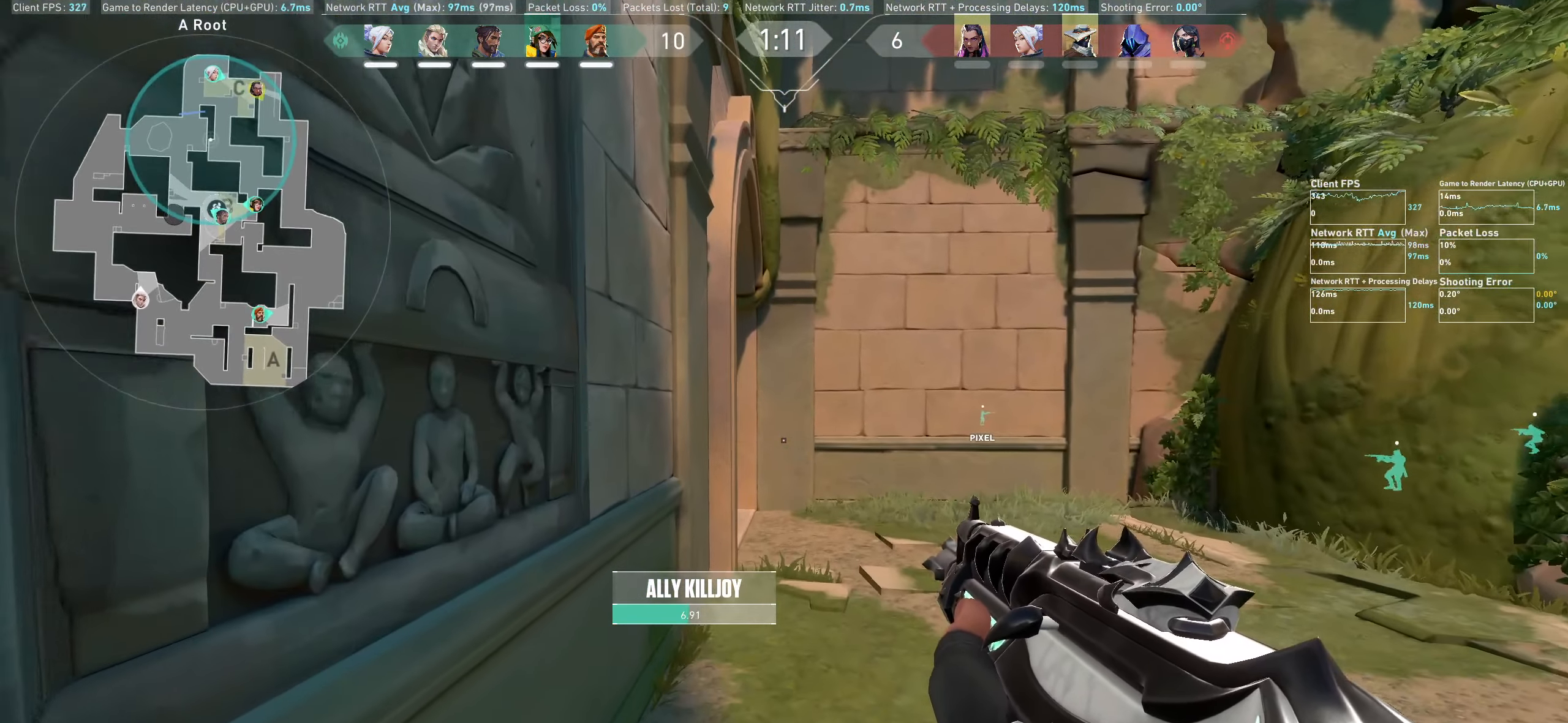
{"keys": ["shift", "w"], "mouse": [], "events": []}
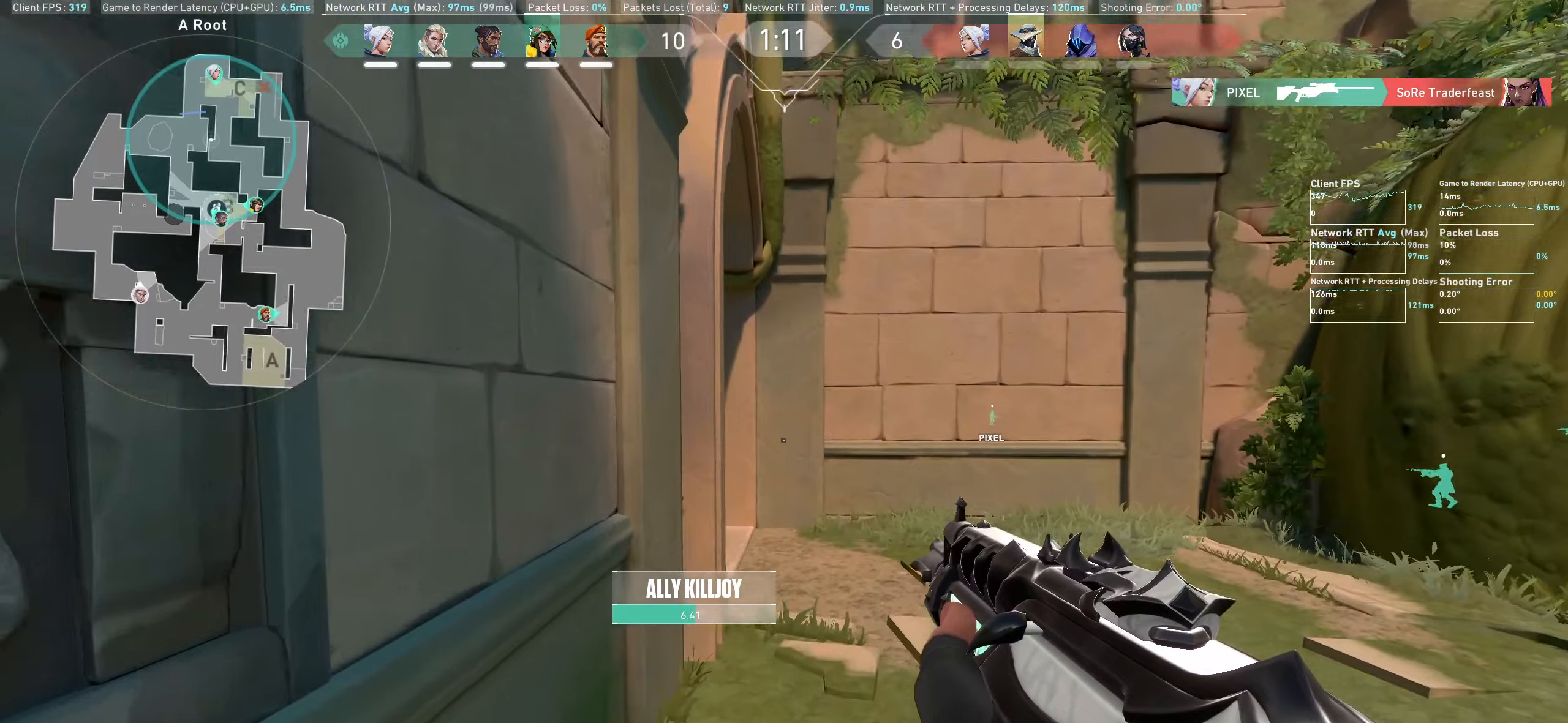
{"keys": [], "mouse": [], "events": [[33, "d", "down"], [333, "d", "up"], [417, "shift", "up"], [433, "w", "up"]]}
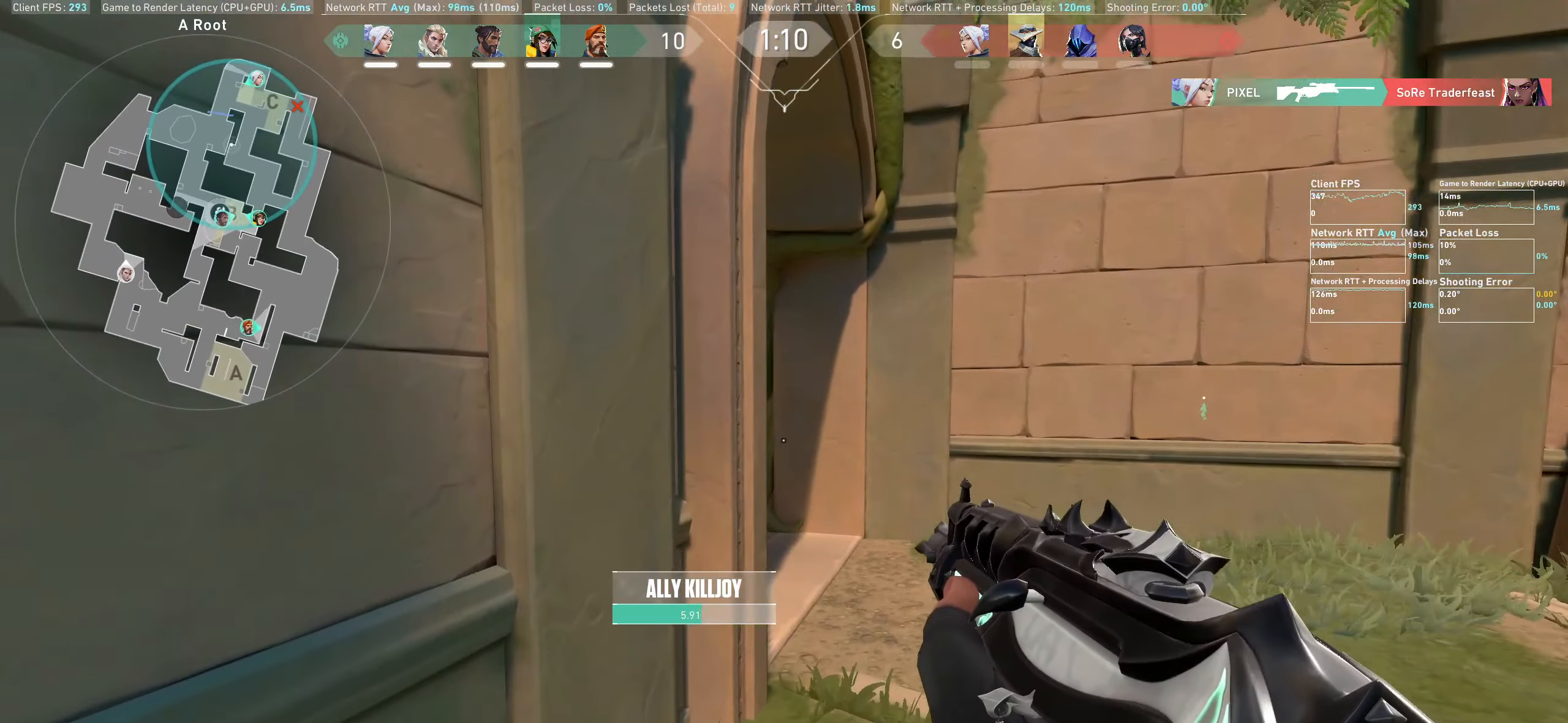
{"keys": [], "mouse": [], "events": [[150, "a", "down"], [450, "a", "up"]]}
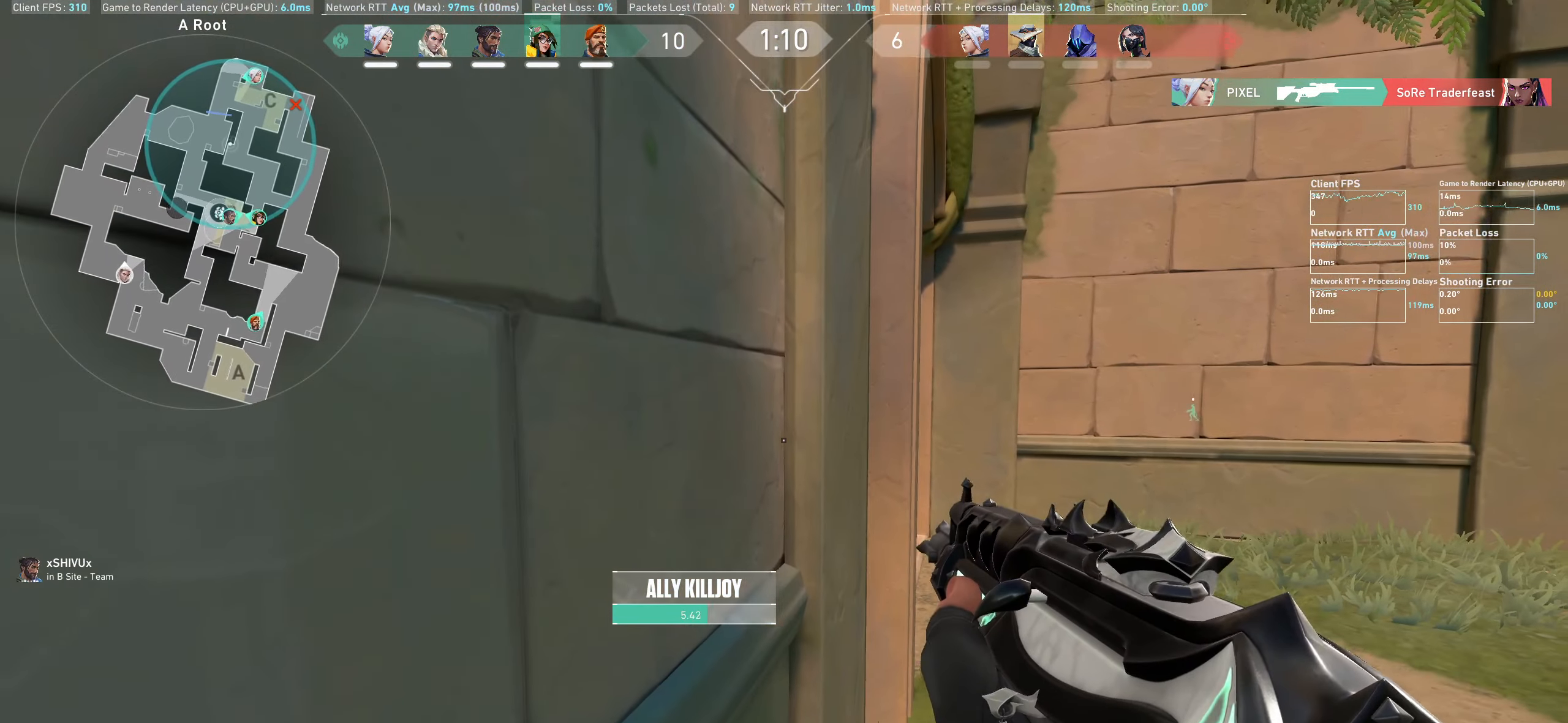
{"keys": ["shift", "w"], "mouse": [], "events": [[200, "d", "down"], [300, "w", "down"], [350, "d", "up"], [400, "shift", "down"]]}
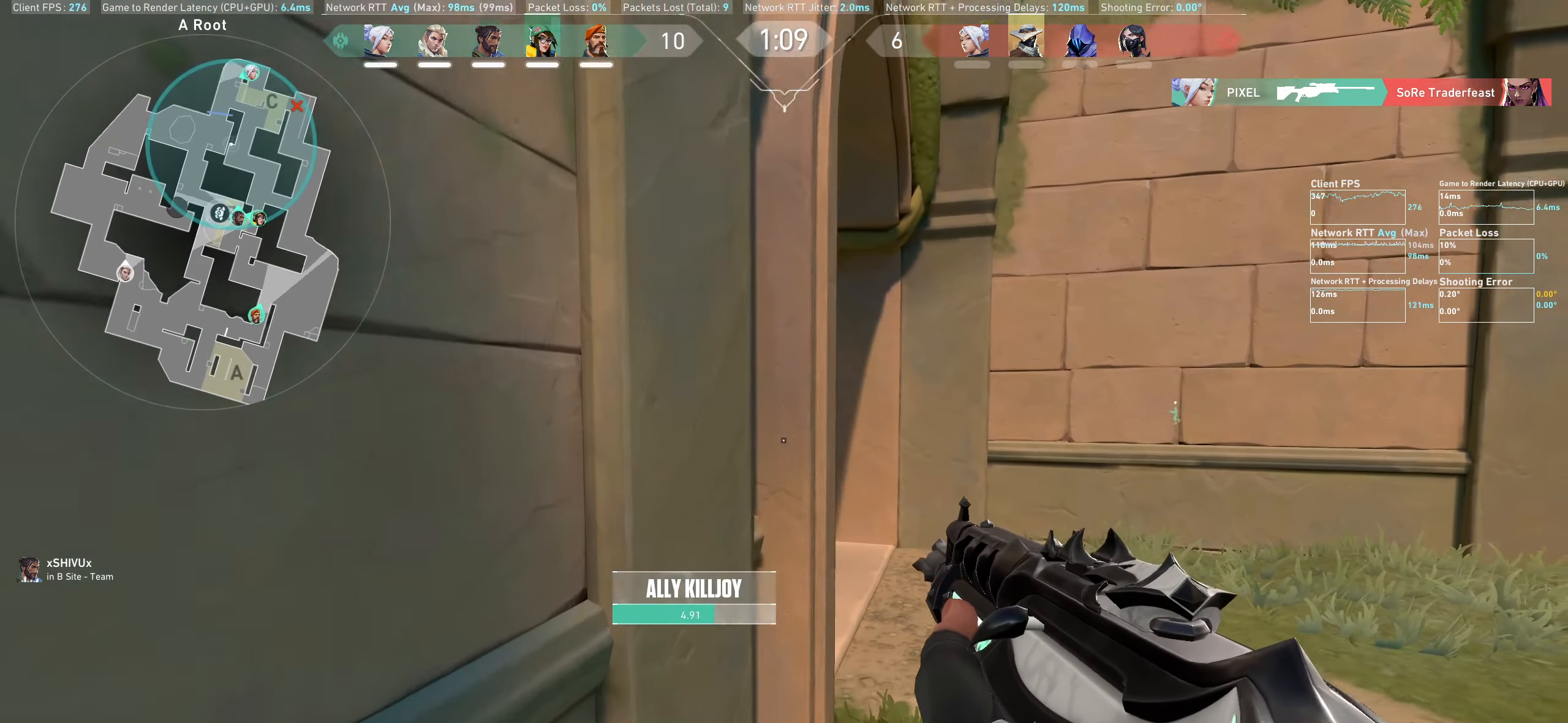
{"keys": [], "mouse": [], "events": [[150, "w", "up"], [233, "shift", "up"]]}
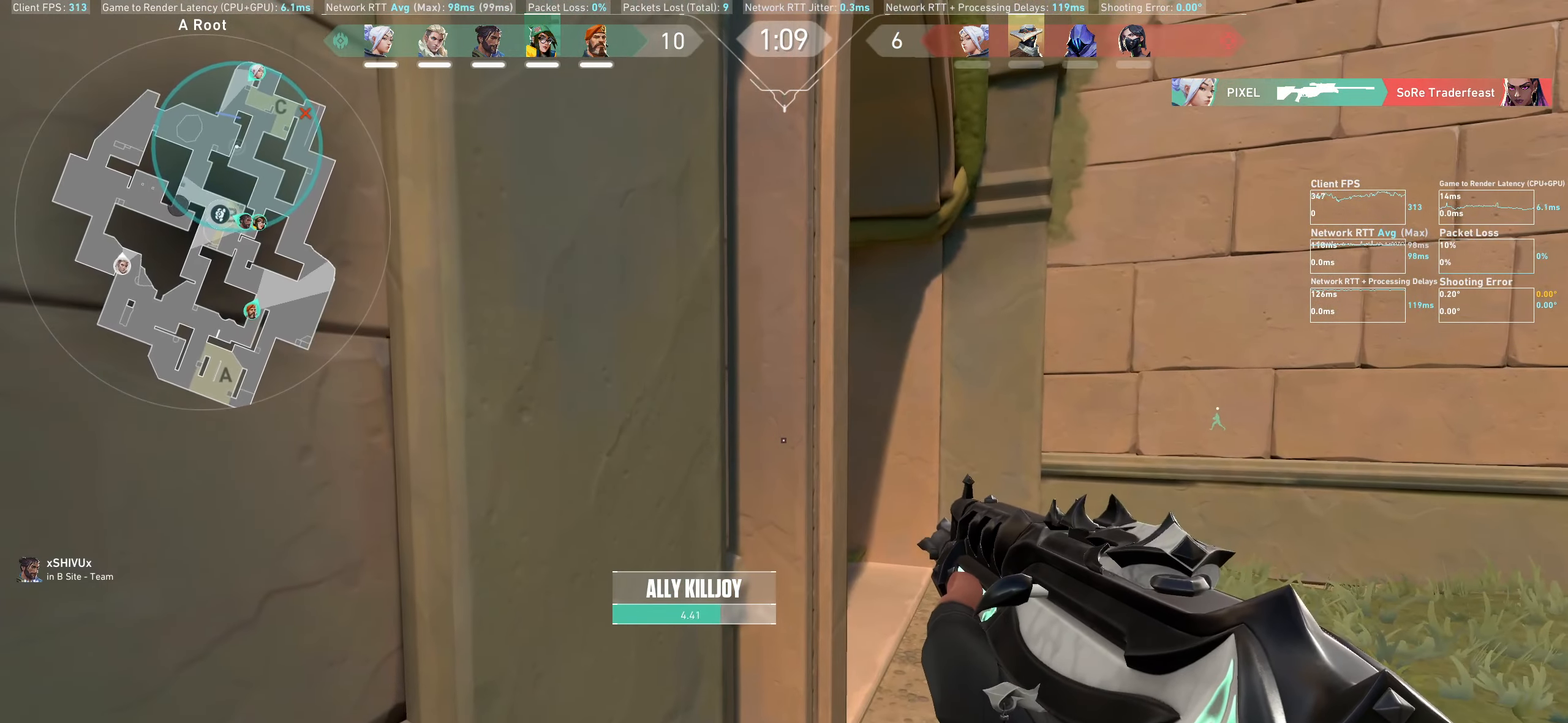
{"keys": ["d"], "mouse": ["left"], "events": [[267, "d", "down"], [483, "mouse_left", "down"]]}
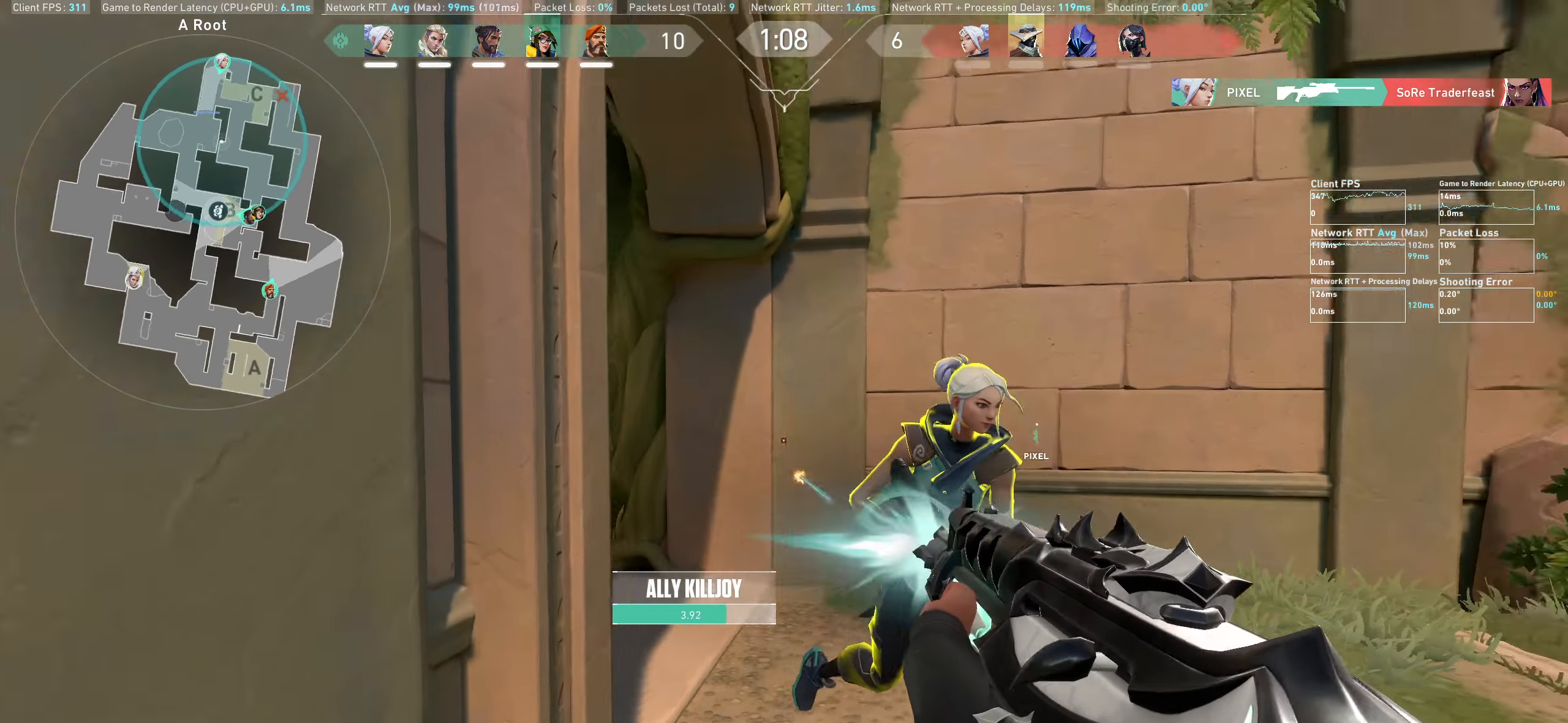
{"keys": [], "mouse": [], "events": [[300, "d", "up"], [400, "mouse_left", "up"]]}
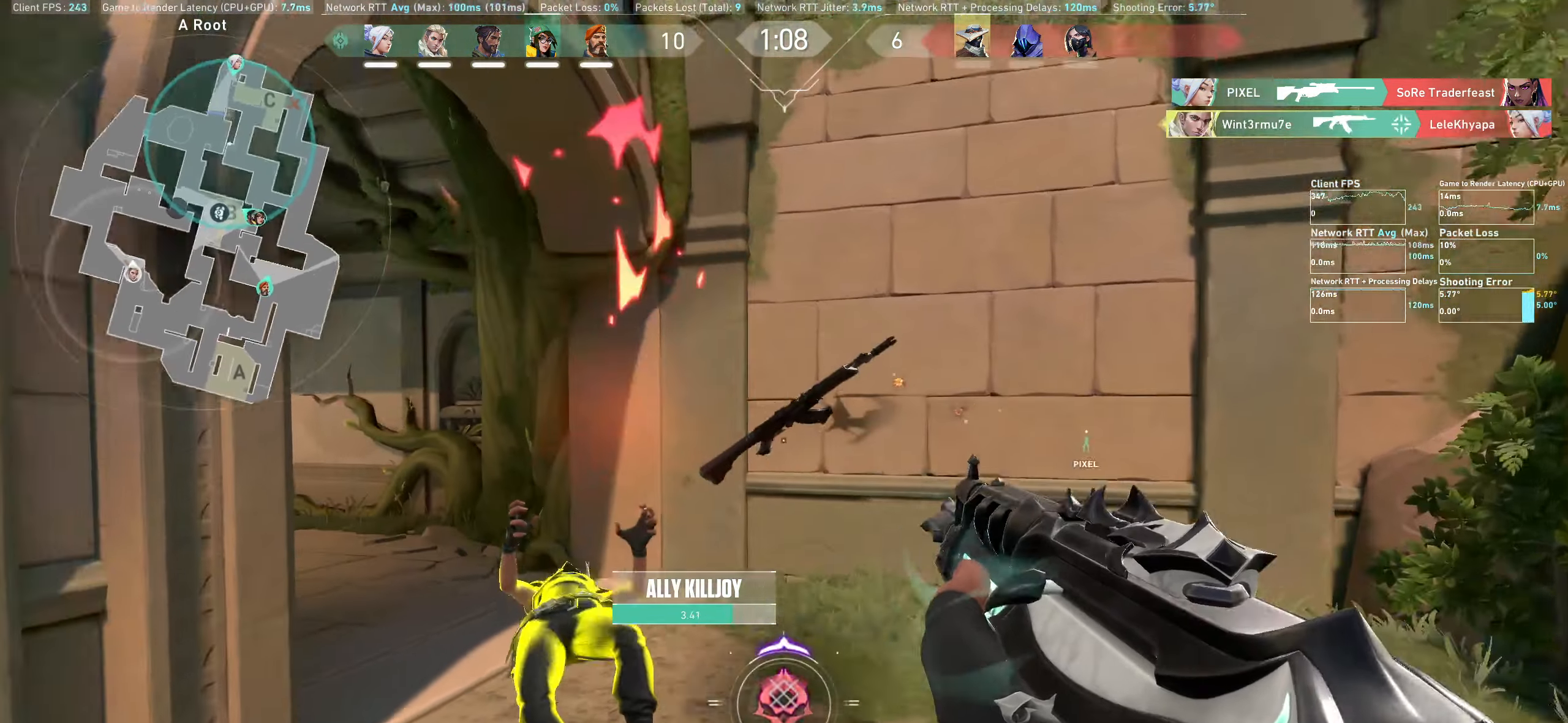
{"keys": [], "mouse": [], "events": [[83, "a", "down"], [450, "a", "up"]]}
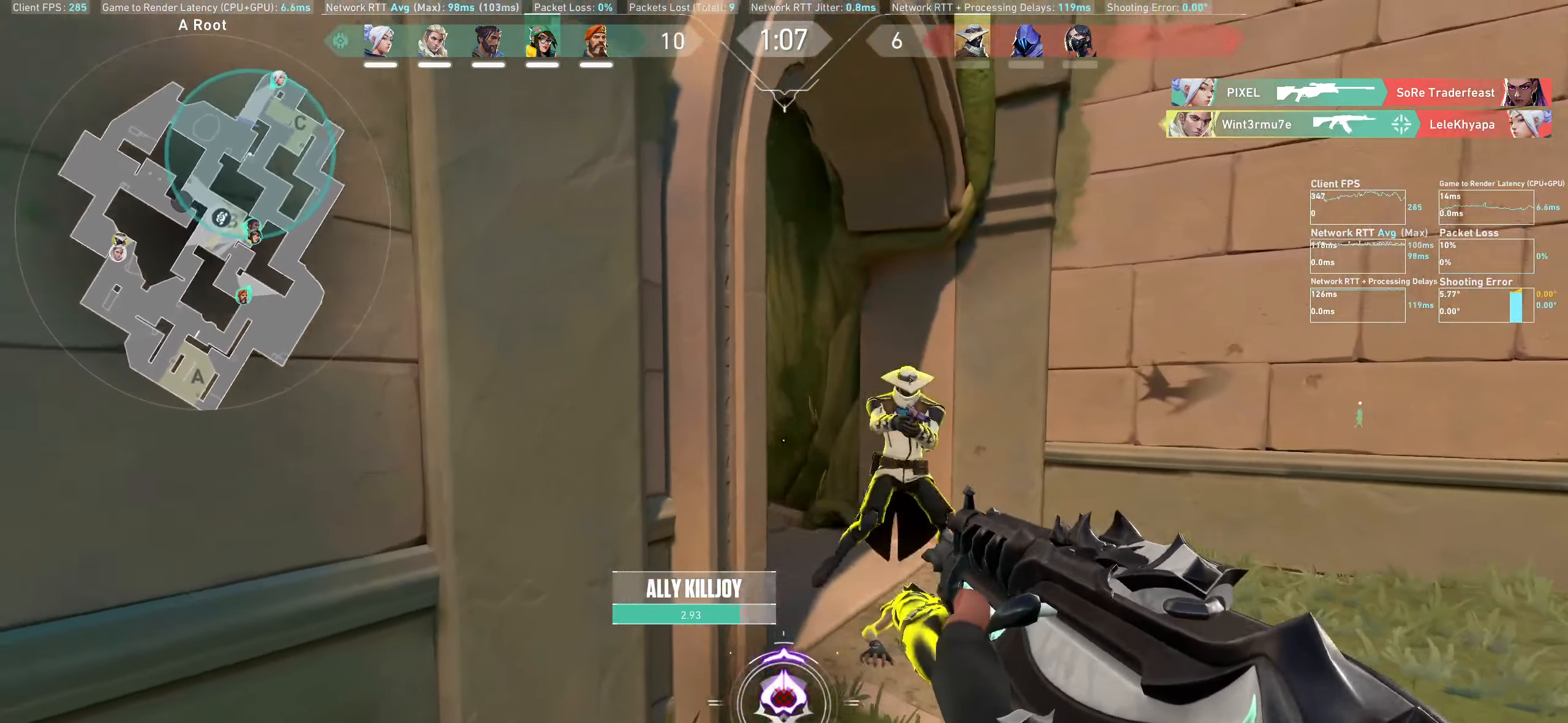
{"keys": [], "mouse": [], "events": [[17, "d", "down"], [67, "mouse_left", "down"], [467, "d", "up"], [483, "mouse_left", "up"]]}
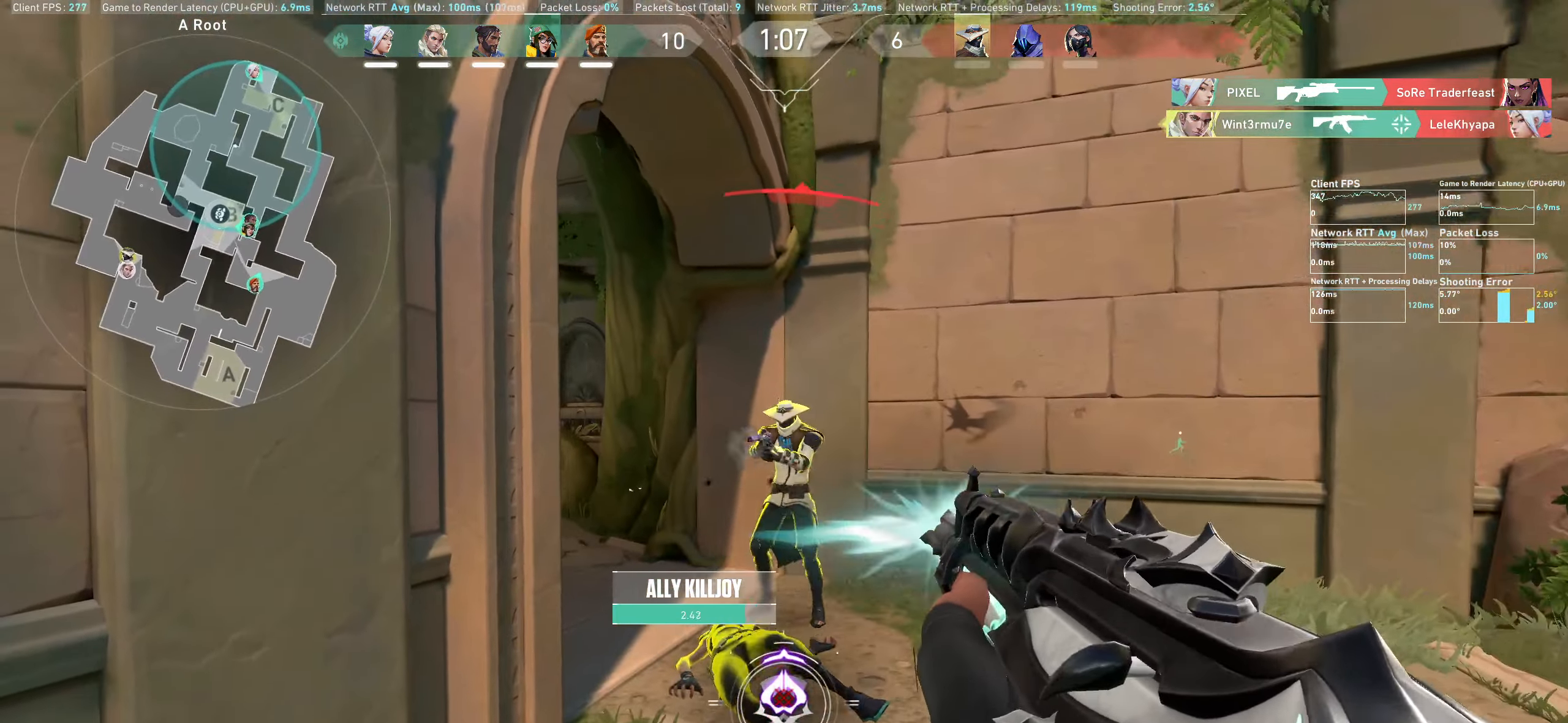
{"keys": ["d"], "mouse": ["left"], "events": [[117, "a", "down"], [133, "mouse_left", "down"], [383, "mouse_left", "up"], [400, "a", "up"], [483, "d", "down"], [500, "mouse_left", "down"]]}
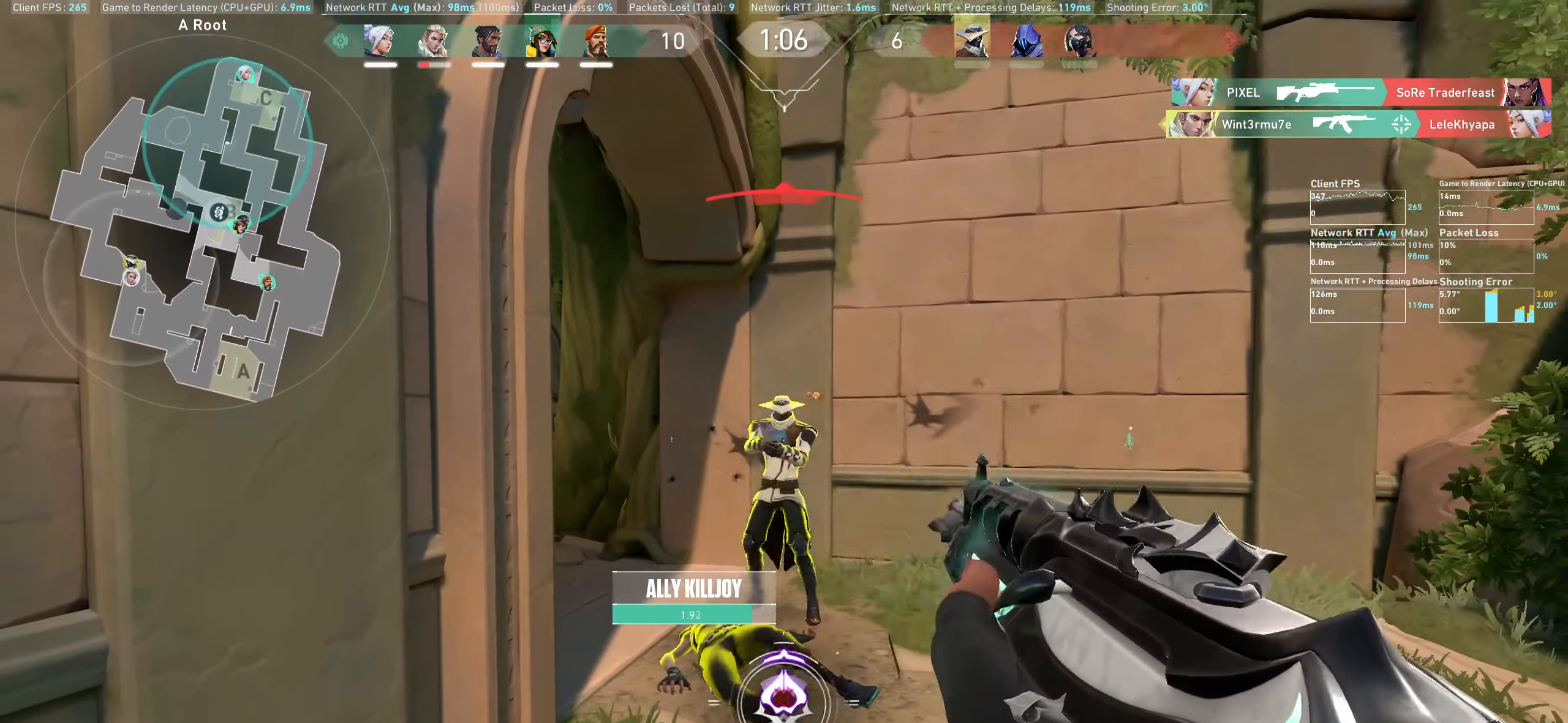
{"keys": [], "mouse": [], "events": [[200, "mouse_left", "up"], [400, "d", "up"]]}
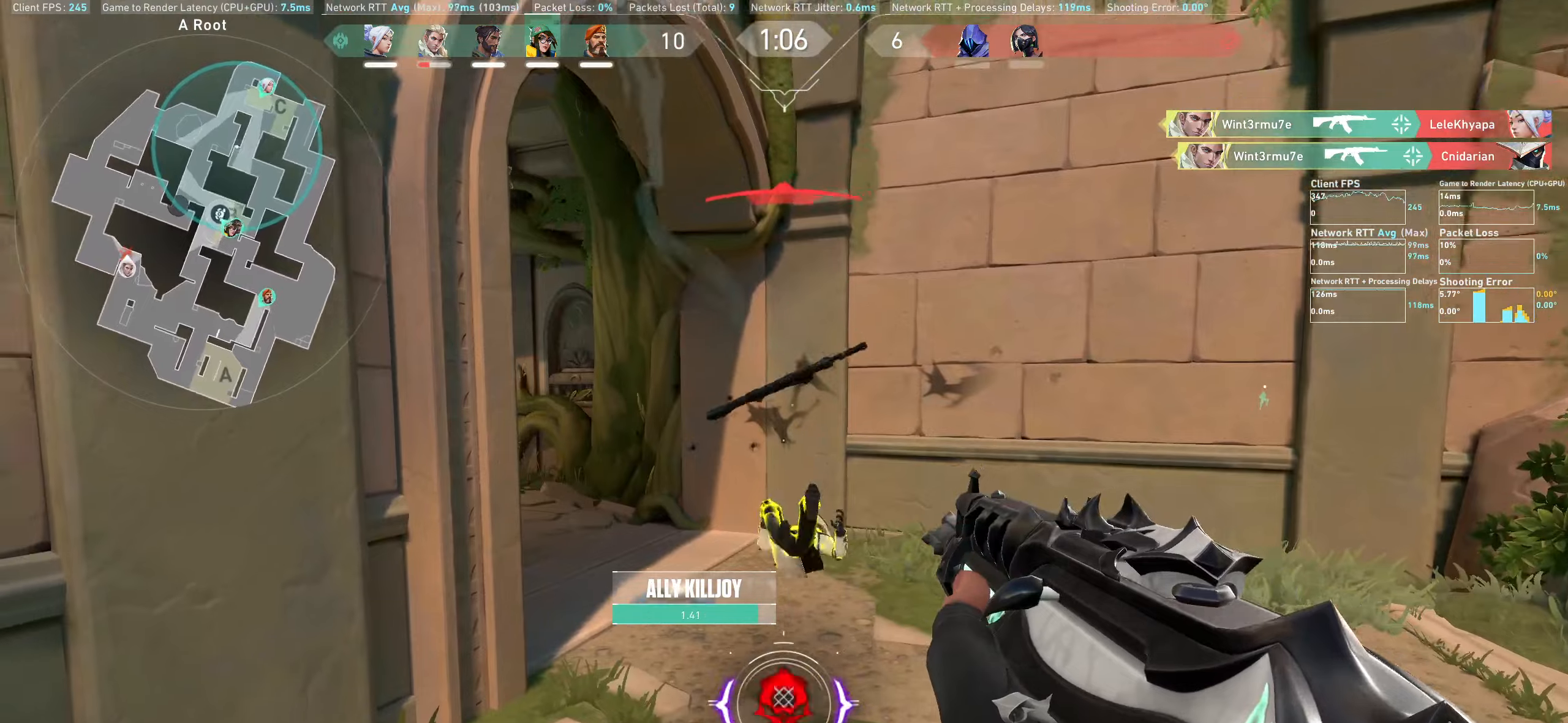
{"keys": ["w"], "mouse": [], "events": [[34, "d", "down"], [34, "w", "down"], [500, "d", "up"]]}
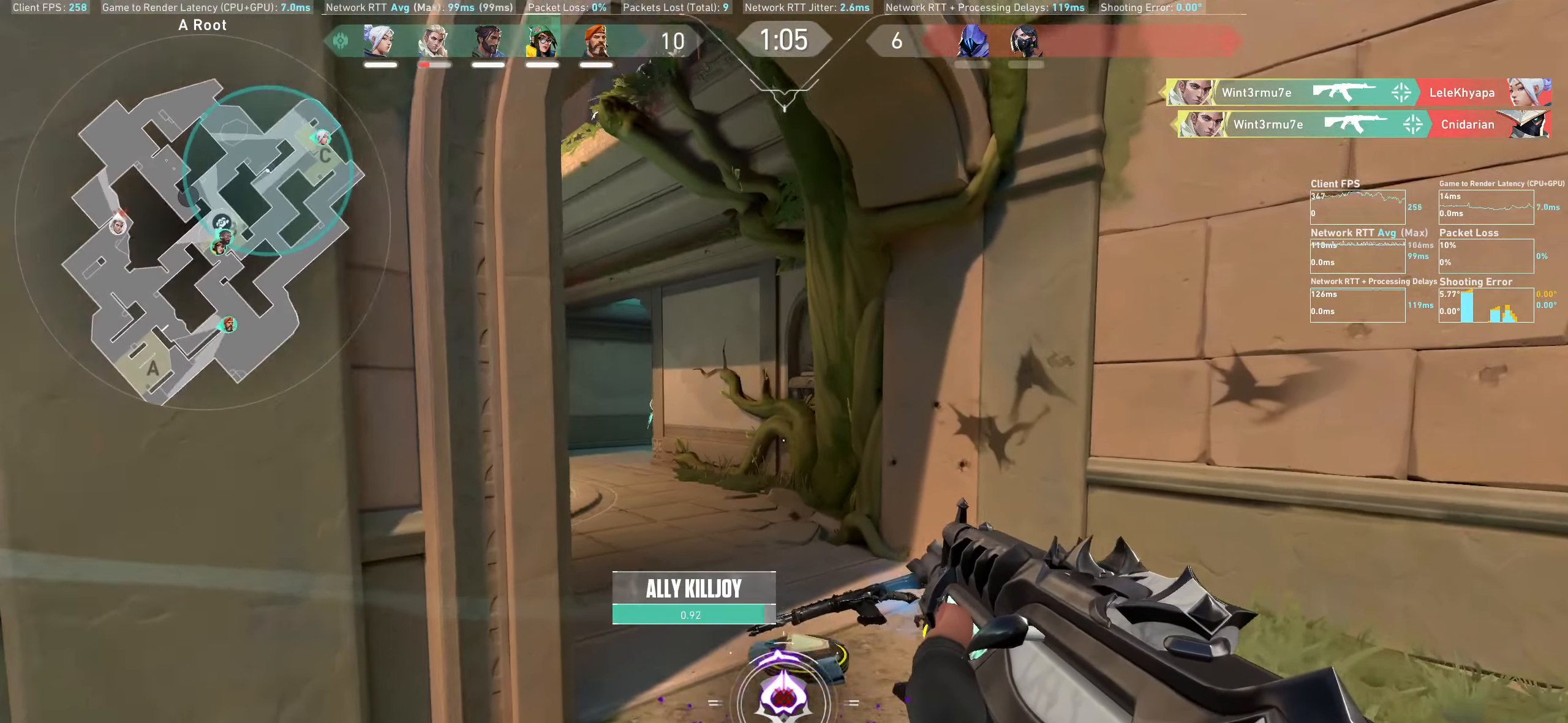
{"keys": ["w"], "mouse": [], "events": [[84, "d", "down"], [400, "d", "up"]]}
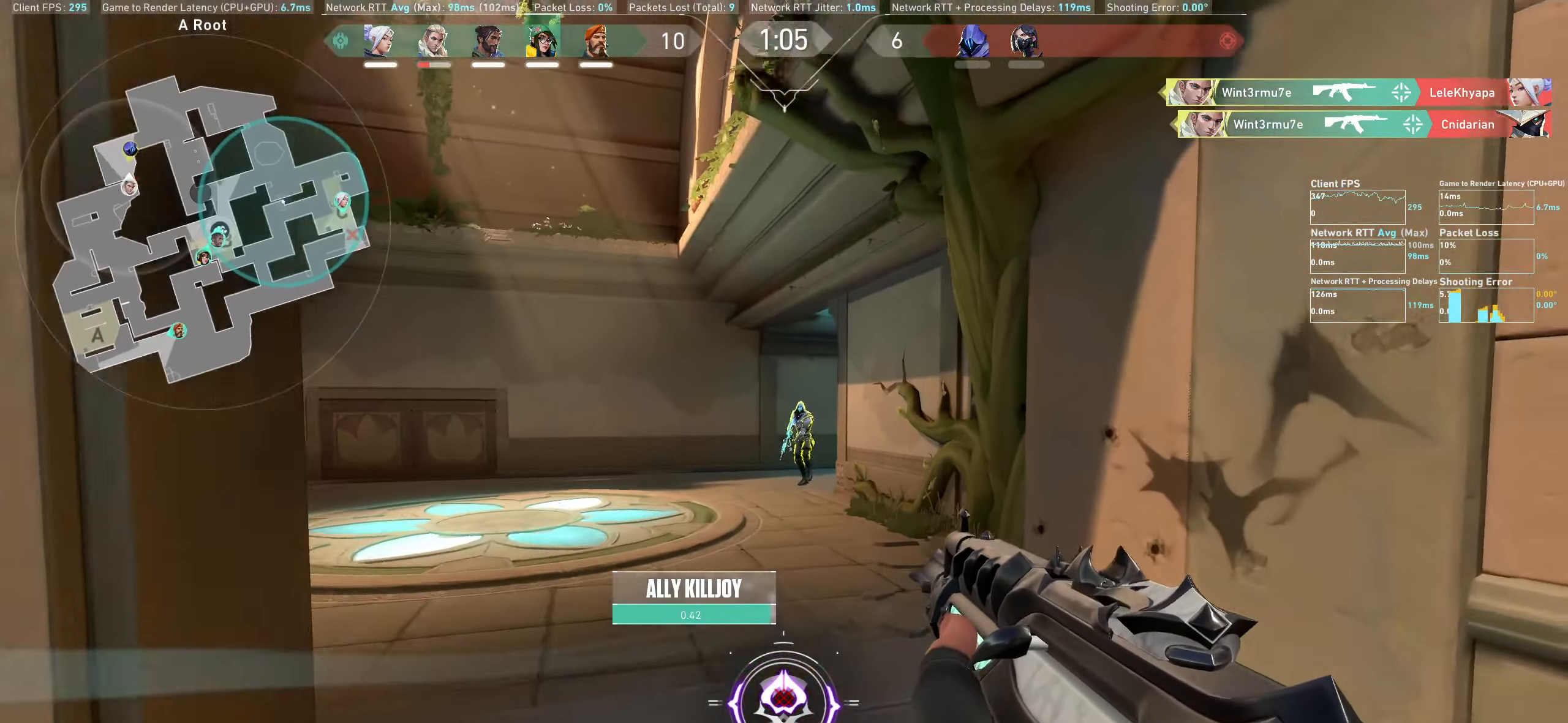
{"keys": ["d"], "mouse": [], "events": [[67, "a", "down"], [167, "mouse_left", "down"], [200, "w", "up"], [334, "a", "up"], [384, "mouse_left", "up"], [500, "d", "down"]]}
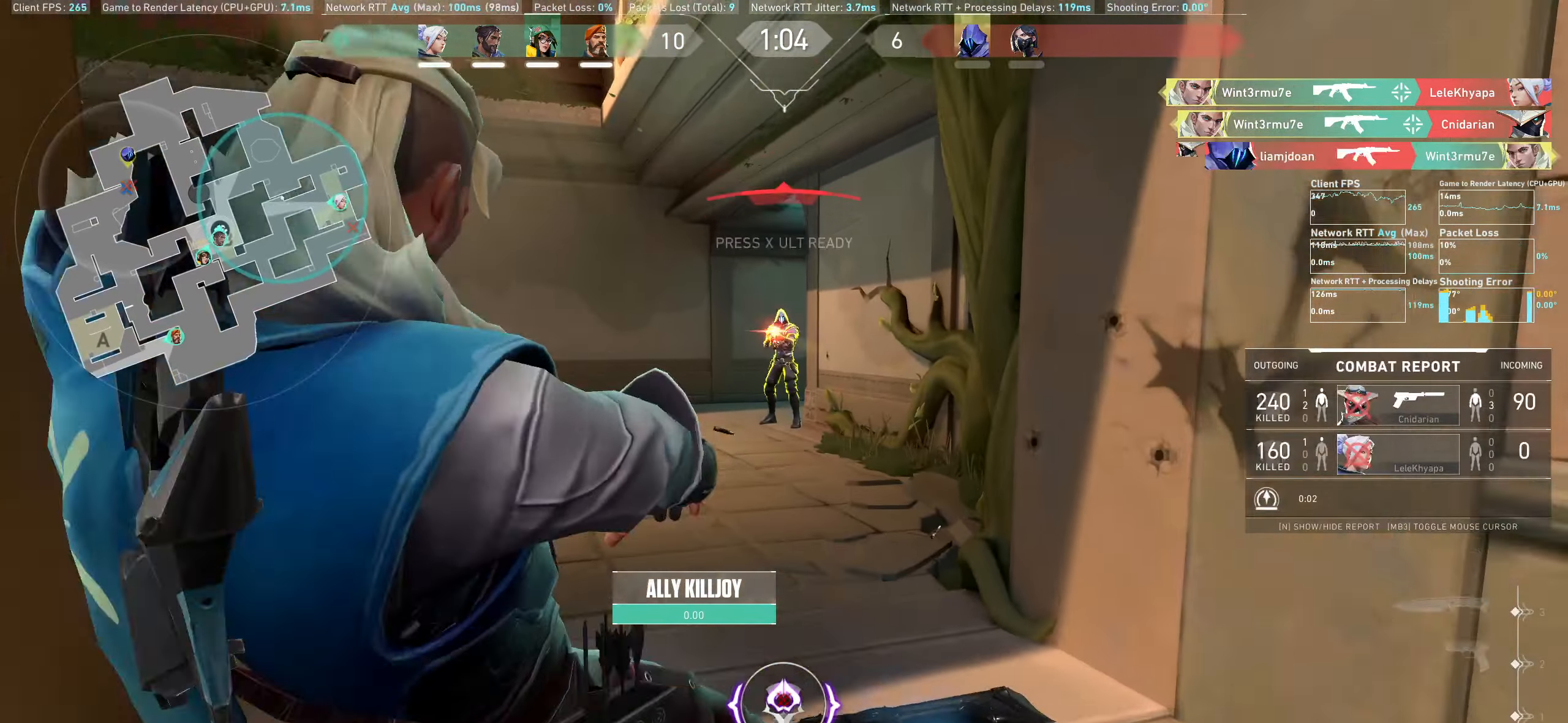
{"keys": [], "mouse": [], "events": [[84, "mouse_left", "down"], [267, "d", "up"], [267, "mouse_left", "up"], [367, "mouse_left", "down"], [467, "mouse_left", "up"]]}